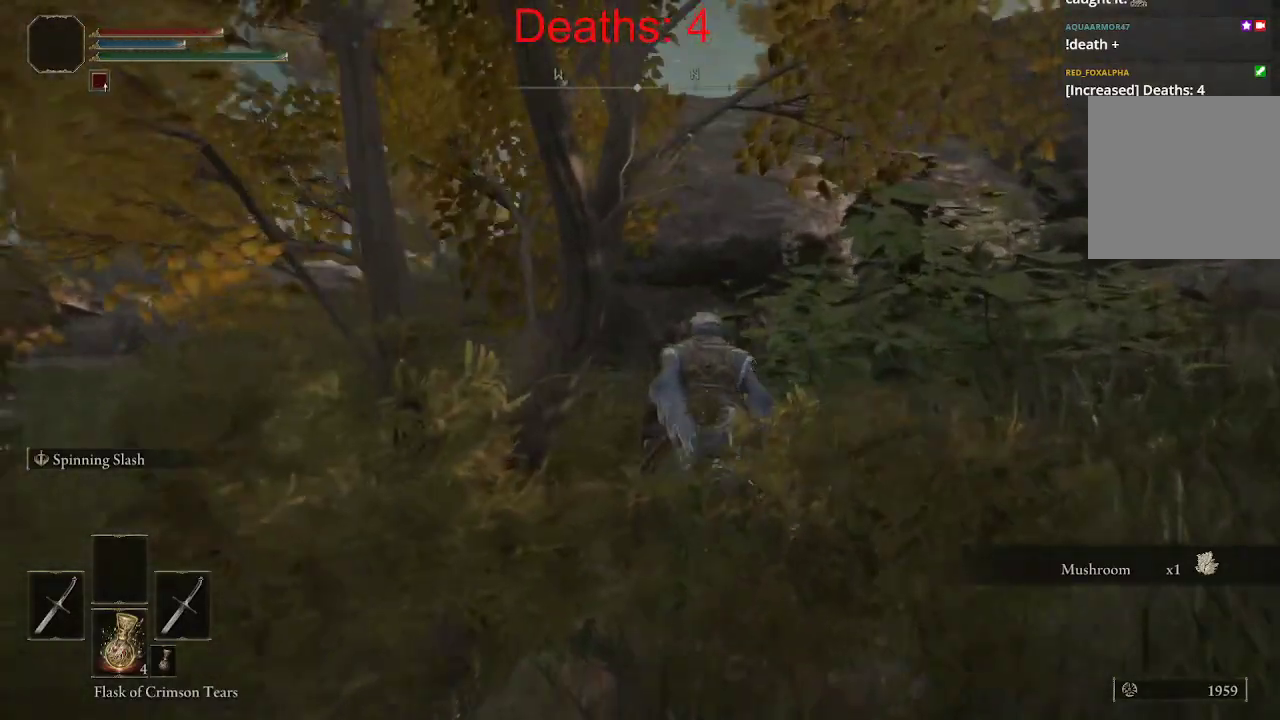
Gameplay with a controller (Xbox layout); each line is a JSON object with the inputs held at the frame after it. "events" lists button and stick changes between this image and that frame as [ms after this image, input, new state], when the widget could be followed in between.
{"buttons": ["B"], "left_stick": "up", "right_stick": "center", "events": [[467, "right_stick", "center"]]}
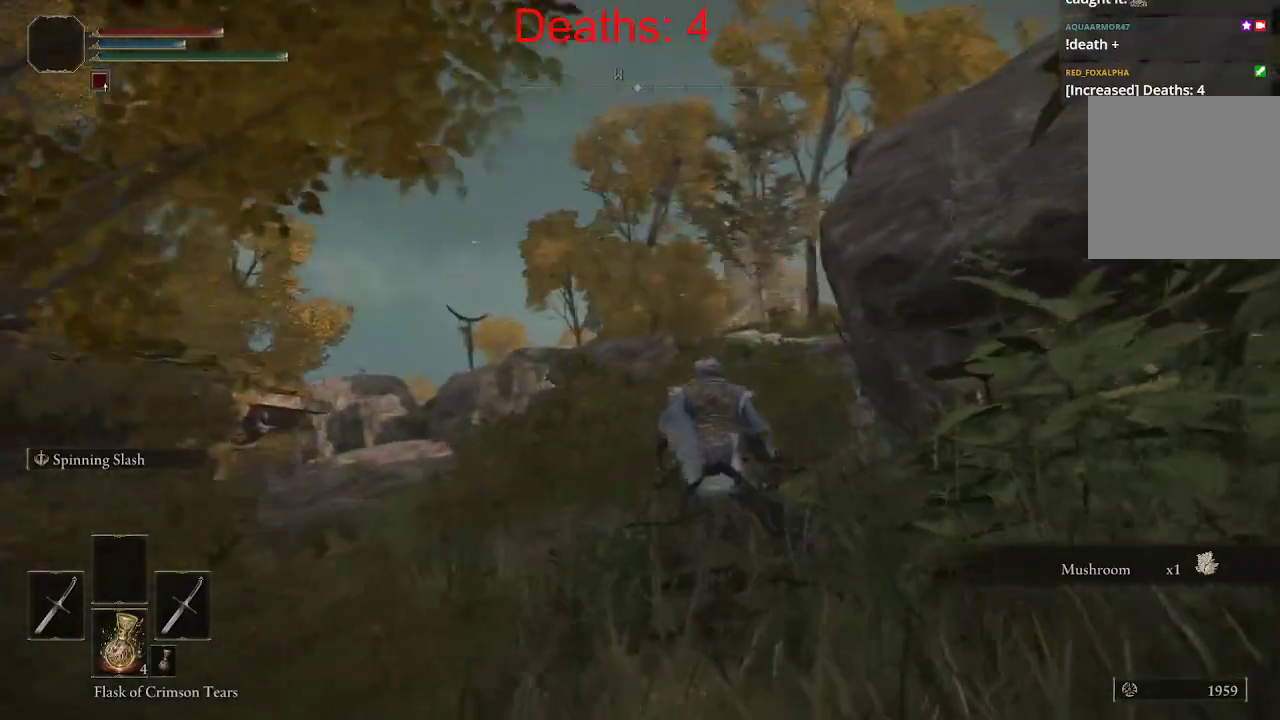
{"buttons": ["B"], "left_stick": "up", "right_stick": "down-left", "events": [[217, "right_stick", "left"], [300, "right_stick", "down-left"]]}
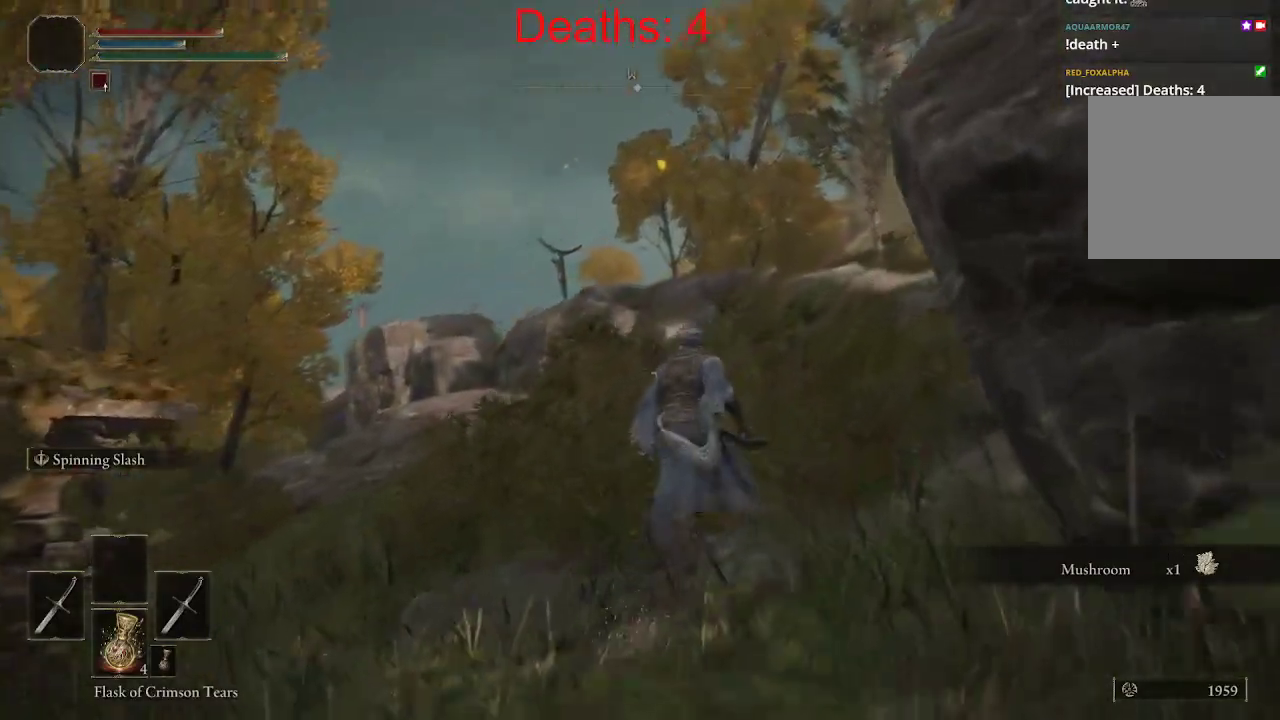
{"buttons": ["B"], "left_stick": "up-right", "right_stick": "down-left", "events": [[100, "left_stick", "up-right"]]}
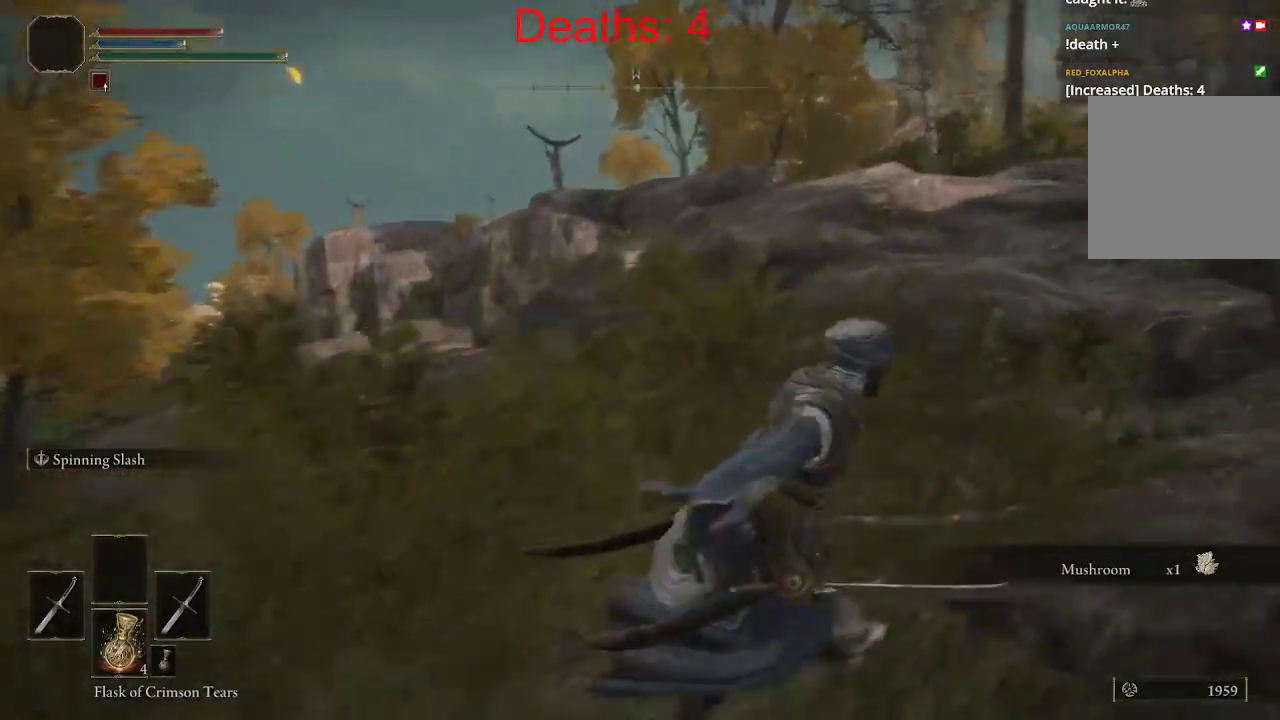
{"buttons": ["B"], "left_stick": "up", "right_stick": "center", "events": [[33, "B", "up"], [50, "right_stick", "right"], [333, "left_stick", "up"], [350, "right_stick", "center"], [500, "B", "down"]]}
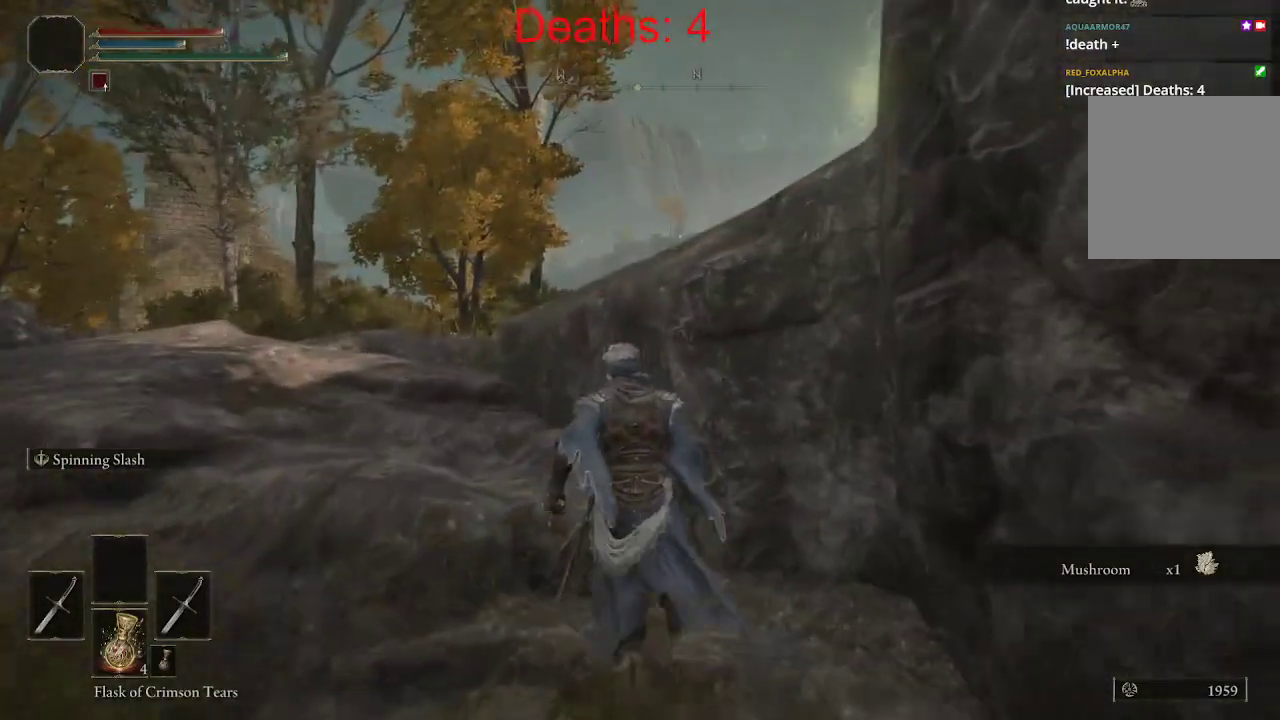
{"buttons": ["B"], "left_stick": "up", "right_stick": "center", "events": [[183, "A", "down"], [367, "A", "up"]]}
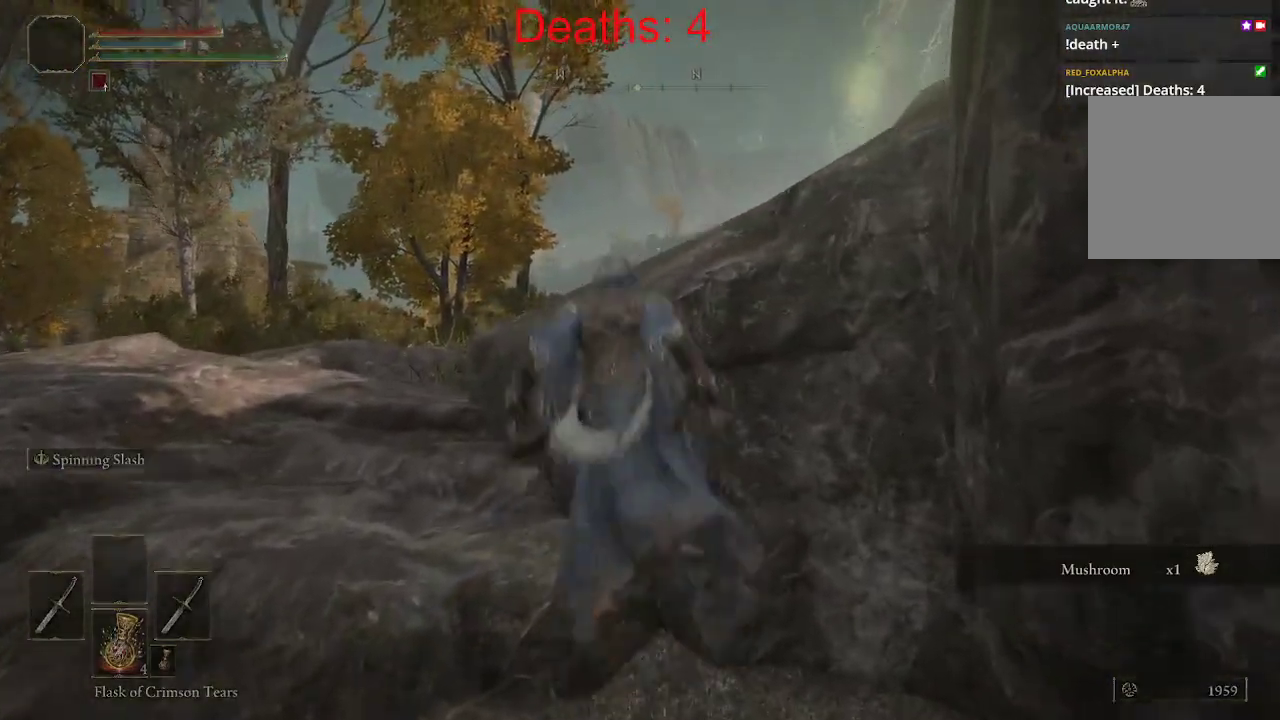
{"buttons": ["B"], "left_stick": "up", "right_stick": "center", "events": [[283, "right_stick", "right"], [500, "right_stick", "center"]]}
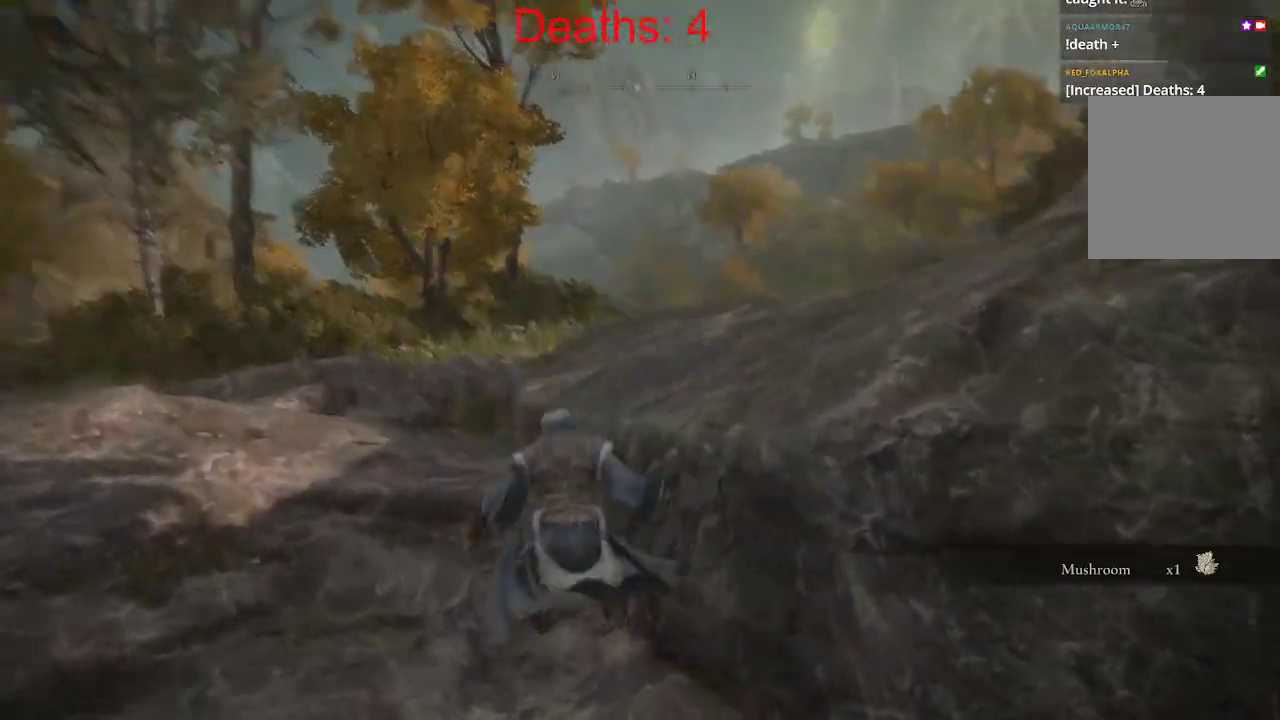
{"buttons": ["B"], "left_stick": "up", "right_stick": "right", "events": [[117, "A", "down"], [317, "A", "up"], [500, "right_stick", "right"]]}
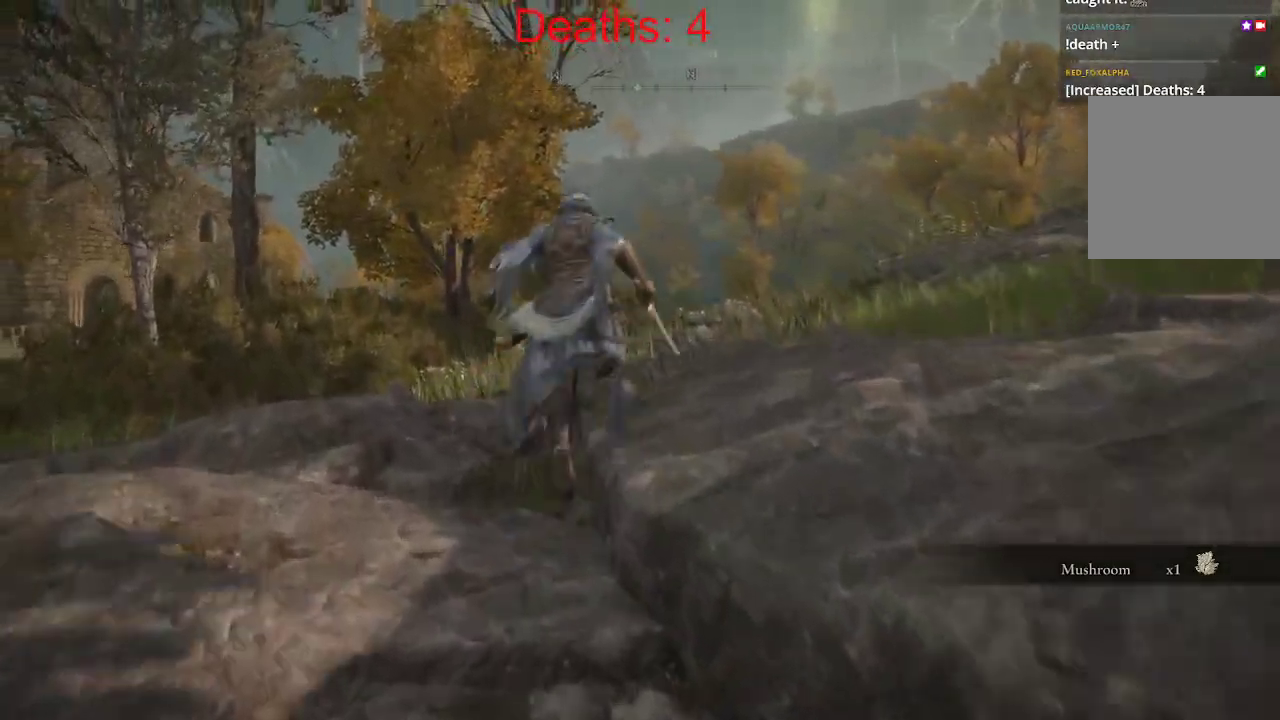
{"buttons": ["B"], "left_stick": "up-right", "right_stick": "center", "events": [[117, "right_stick", "down-right"], [333, "left_stick", "up-right"], [383, "B", "up"], [467, "B", "down"], [500, "right_stick", "center"]]}
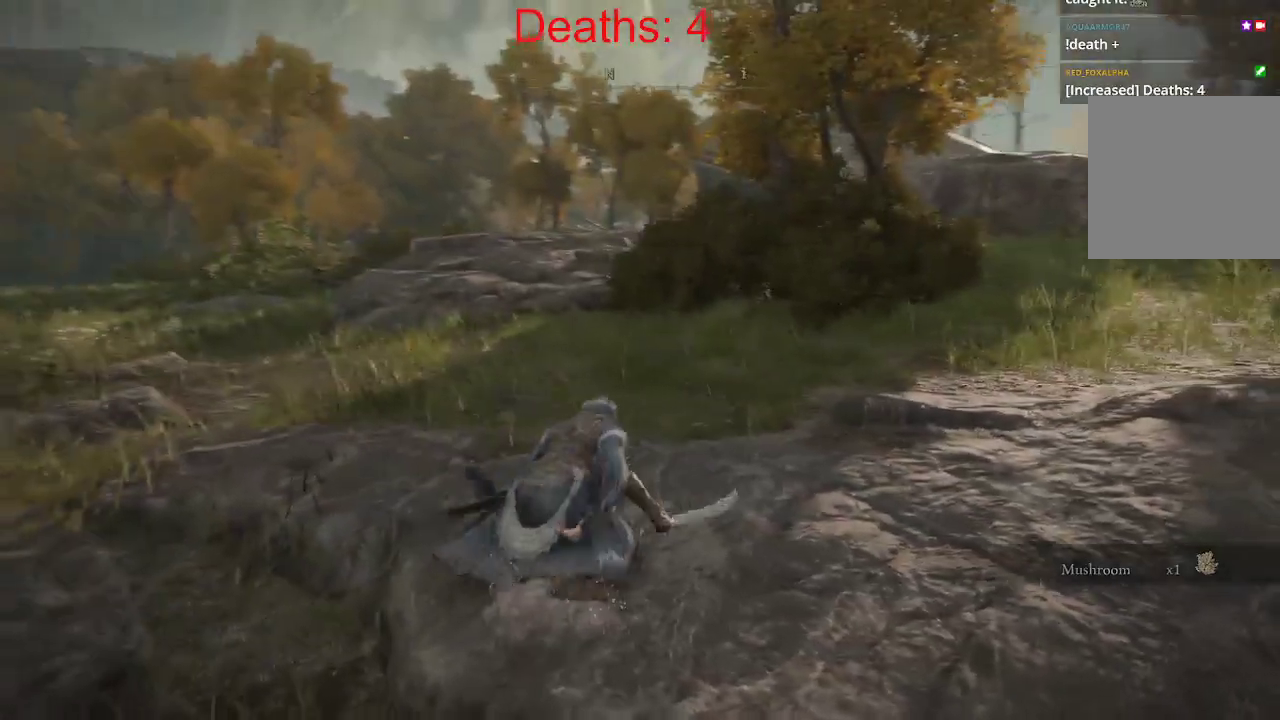
{"buttons": [], "left_stick": "center", "right_stick": "center"}
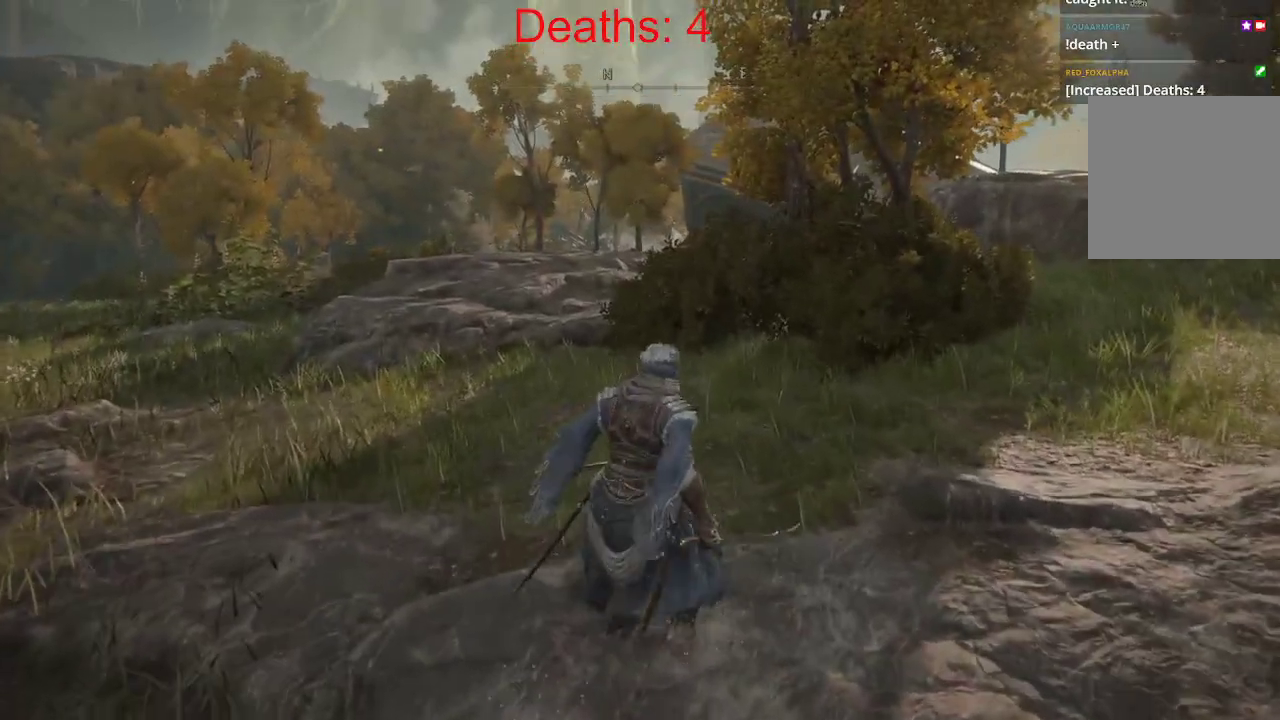
{"buttons": [], "left_stick": "center", "right_stick": "center", "events": []}
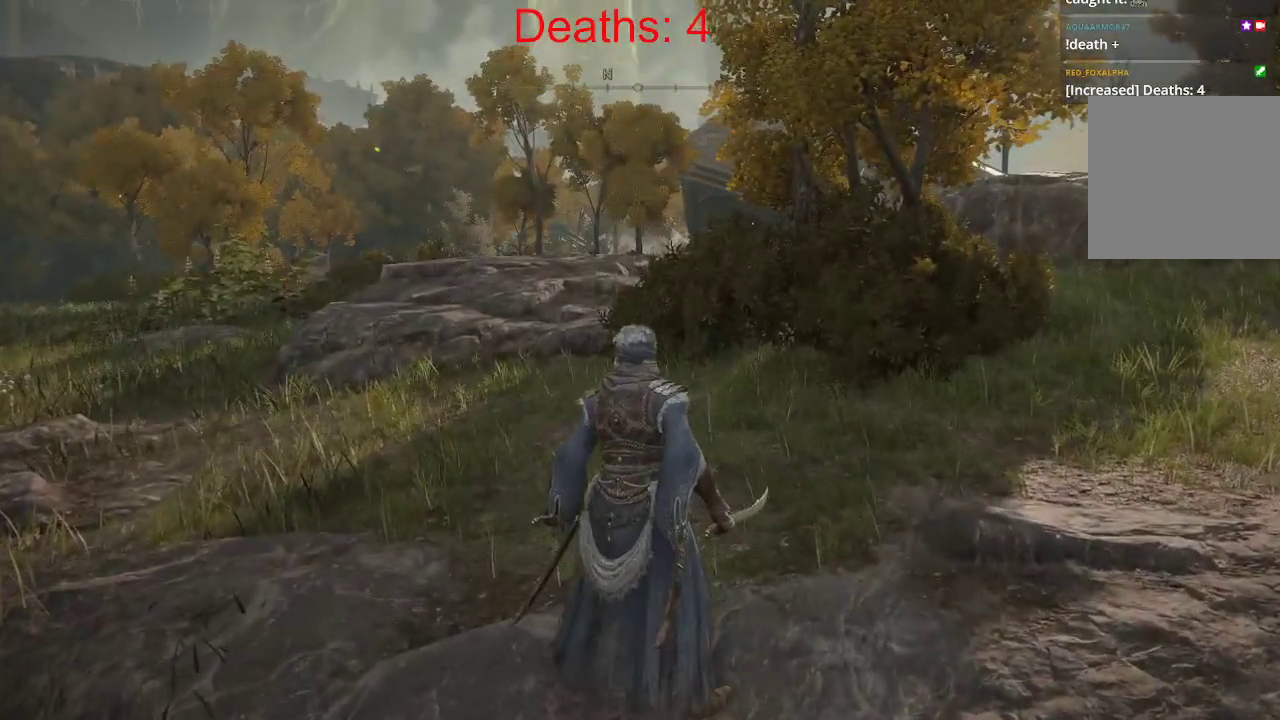
{"buttons": [], "left_stick": "up", "right_stick": "center", "events": [[367, "left_stick", "up"]]}
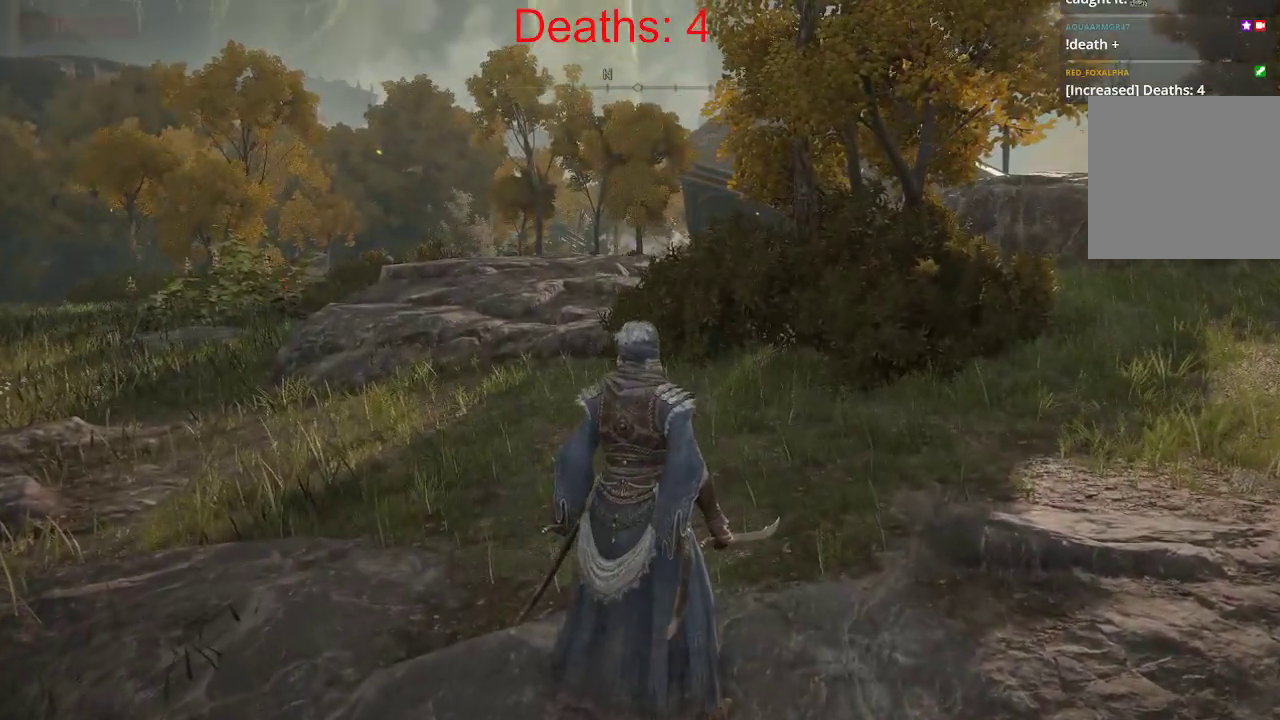
{"buttons": [], "left_stick": "up", "right_stick": "center", "events": []}
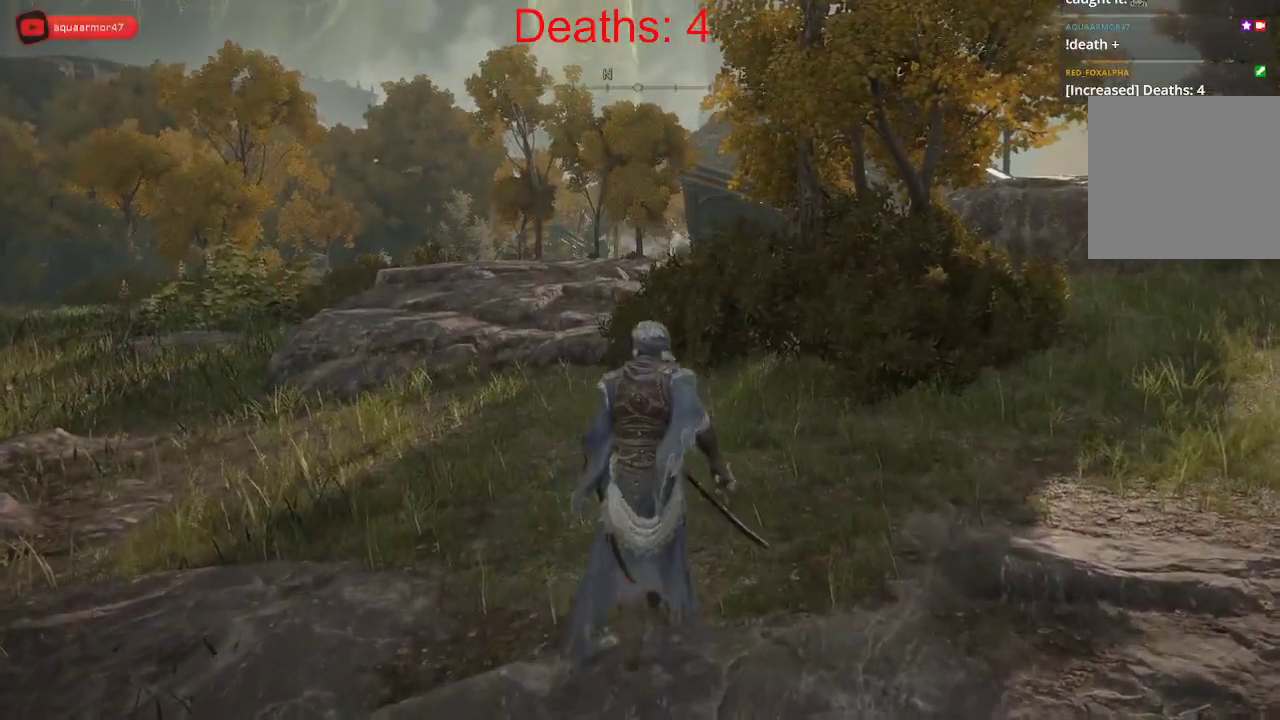
{"buttons": ["B"], "left_stick": "up", "right_stick": "center", "events": [[83, "right_stick", "up-left"], [133, "right_stick", "center"], [383, "B", "down"]]}
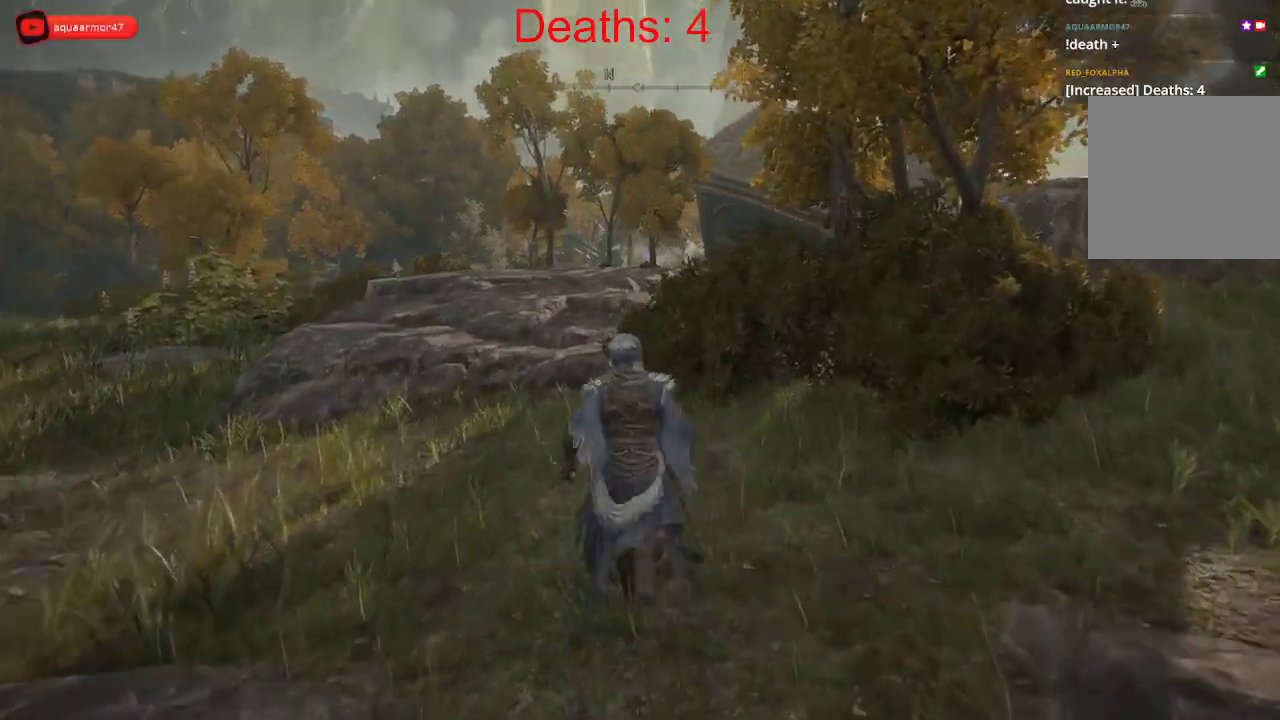
{"buttons": ["B"], "left_stick": "right", "right_stick": "right", "events": [[33, "left_stick", "up-right"], [300, "left_stick", "right"], [483, "right_stick", "right"]]}
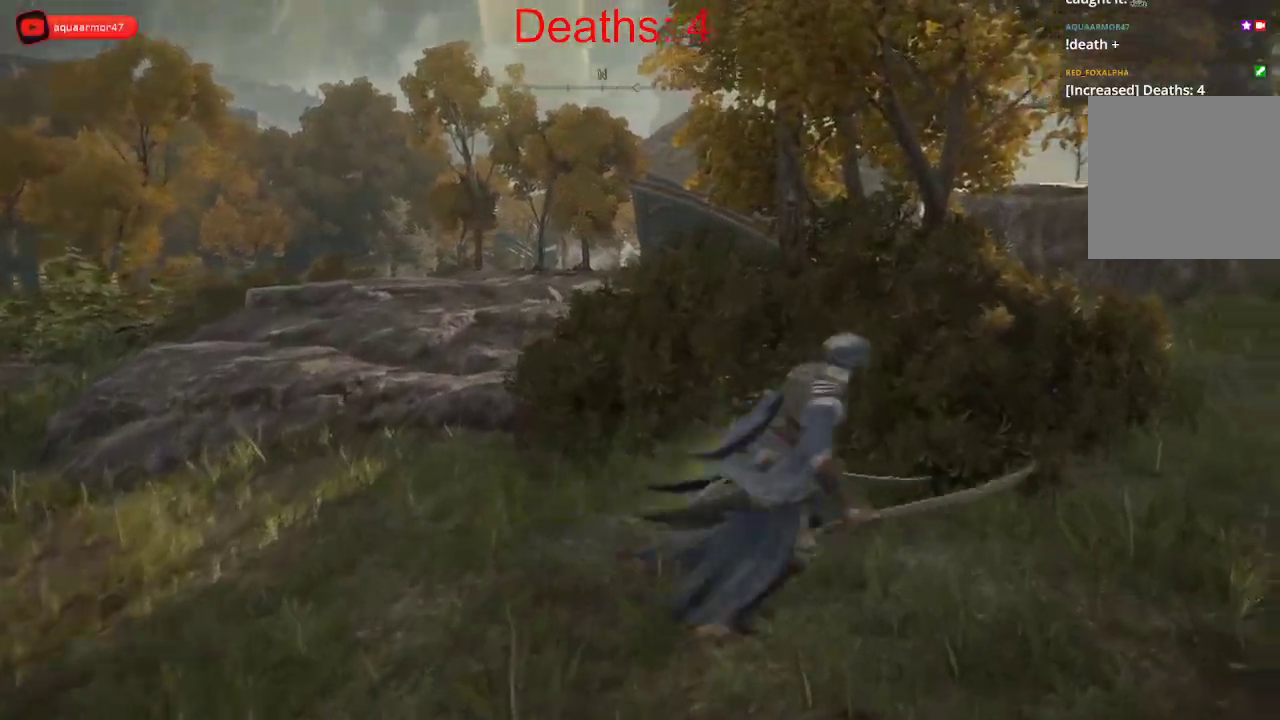
{"buttons": ["B"], "left_stick": "up-right", "right_stick": "left", "events": [[133, "left_stick", "up-right"], [250, "right_stick", "down"], [383, "right_stick", "left"]]}
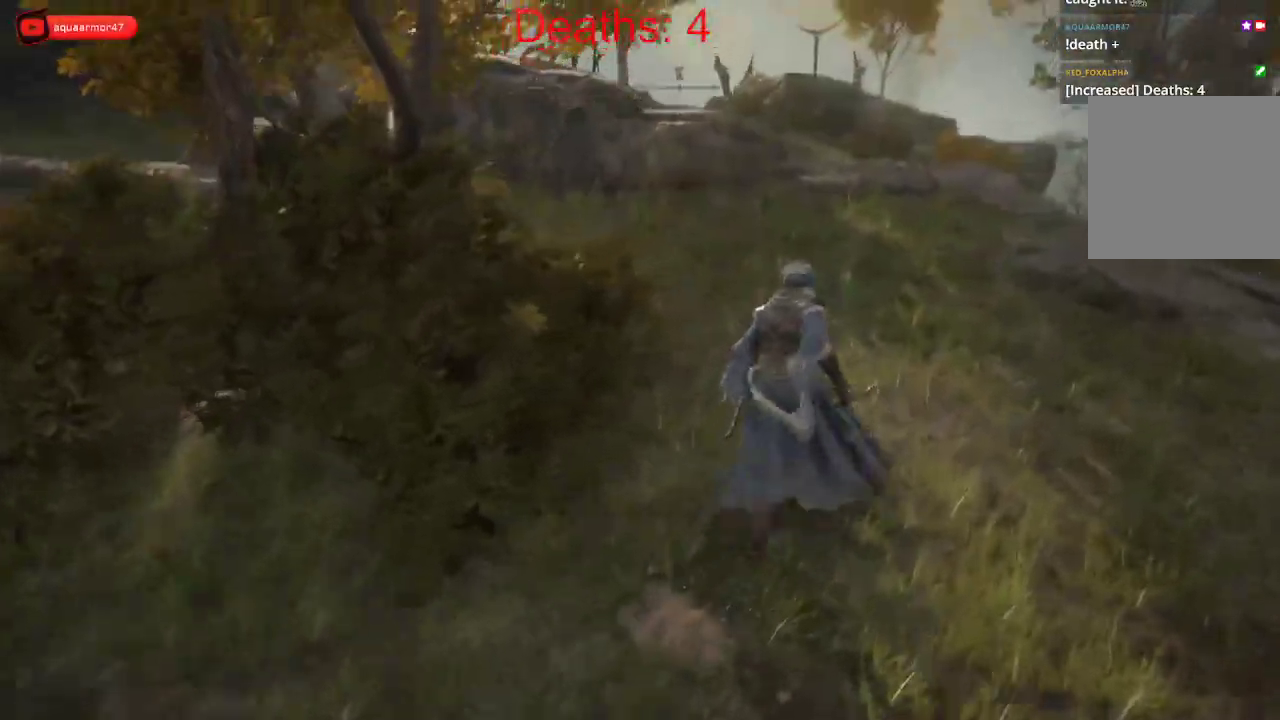
{"buttons": ["B"], "left_stick": "up-right", "right_stick": "left", "events": []}
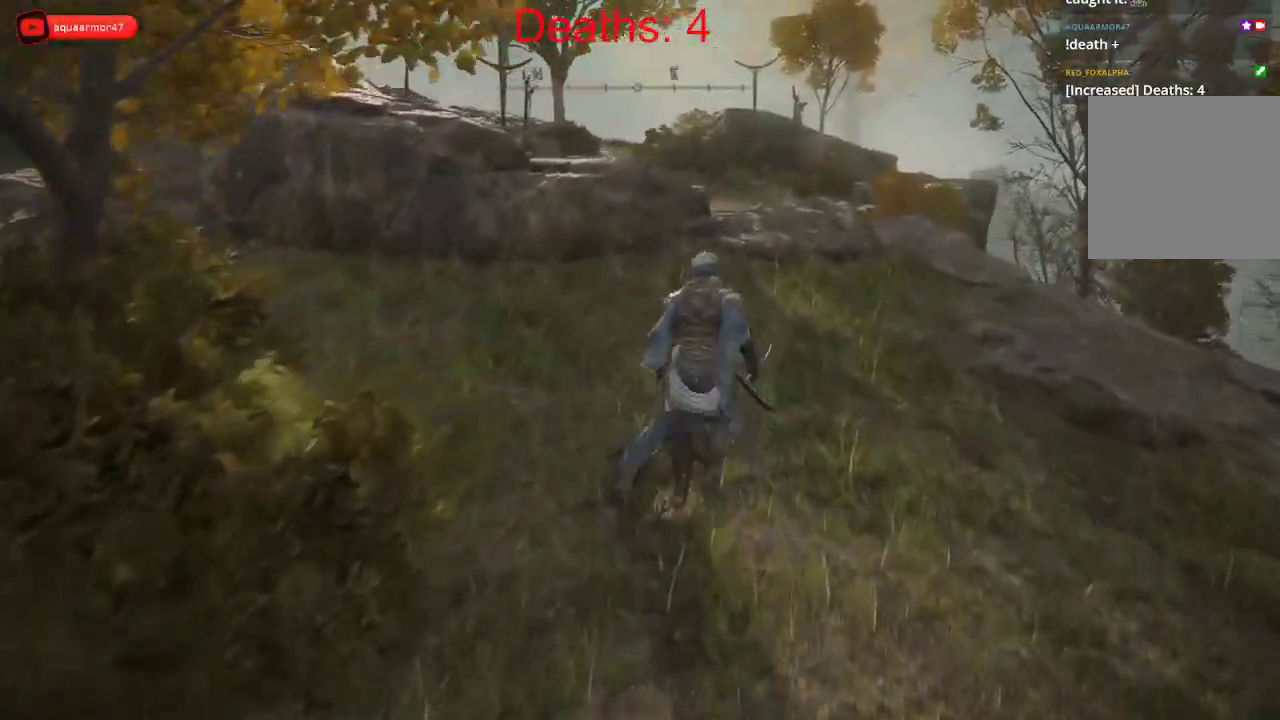
{"buttons": ["B"], "left_stick": "up-right", "right_stick": "center", "events": [[67, "right_stick", "center"], [367, "A", "down"], [500, "A", "up"]]}
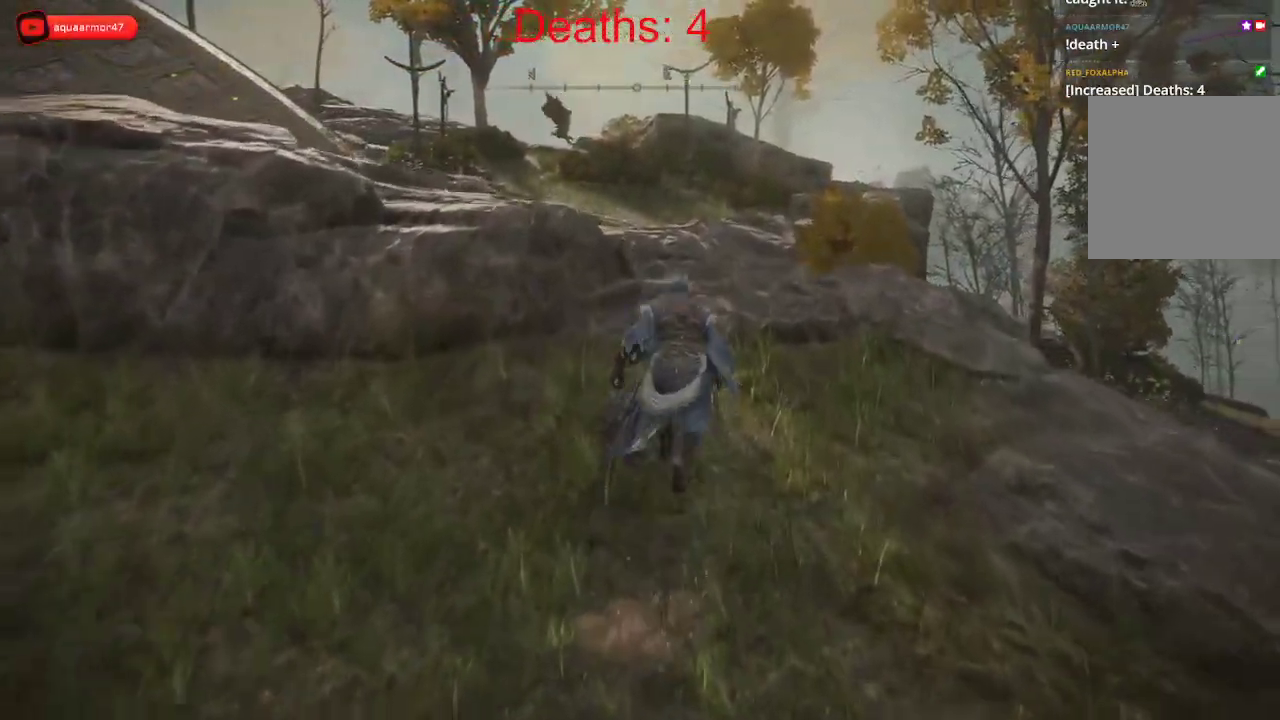
{"buttons": ["B"], "left_stick": "up", "right_stick": "down-left", "events": [[33, "left_stick", "up"], [150, "right_stick", "left"], [467, "right_stick", "down-left"]]}
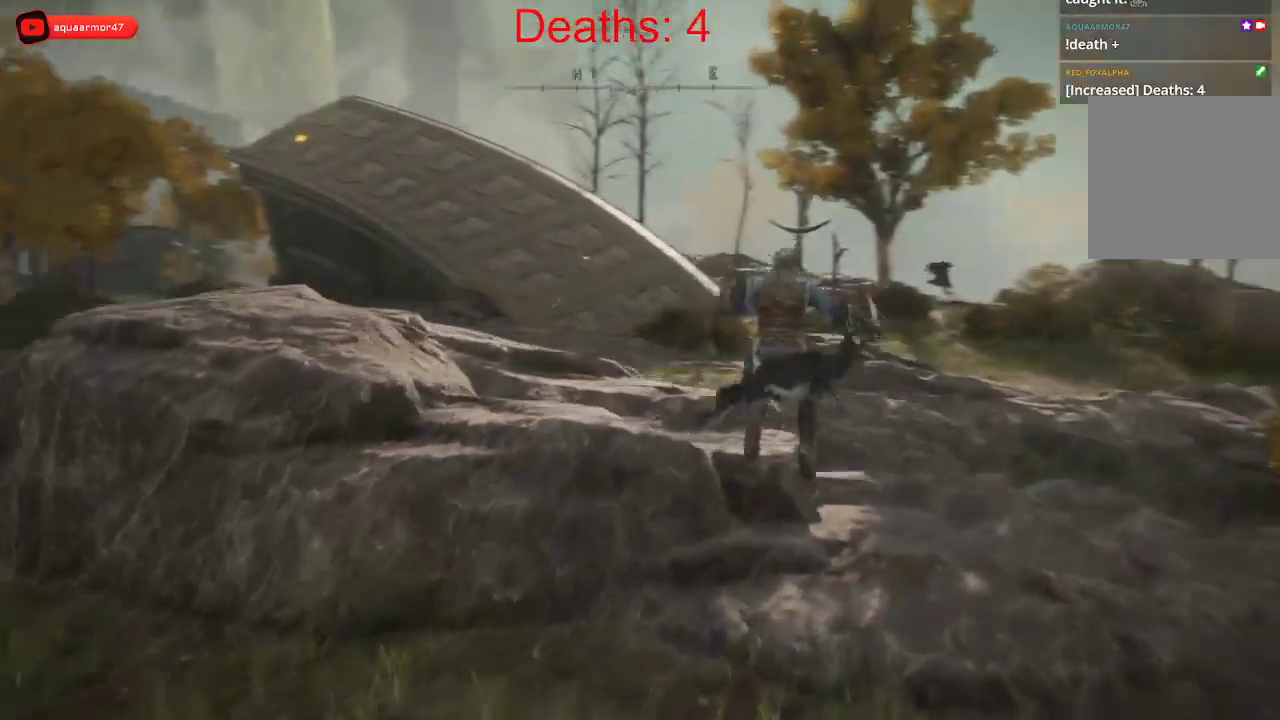
{"buttons": ["B"], "left_stick": "up-left", "right_stick": "center", "events": [[300, "left_stick", "up-left"], [300, "right_stick", "center"]]}
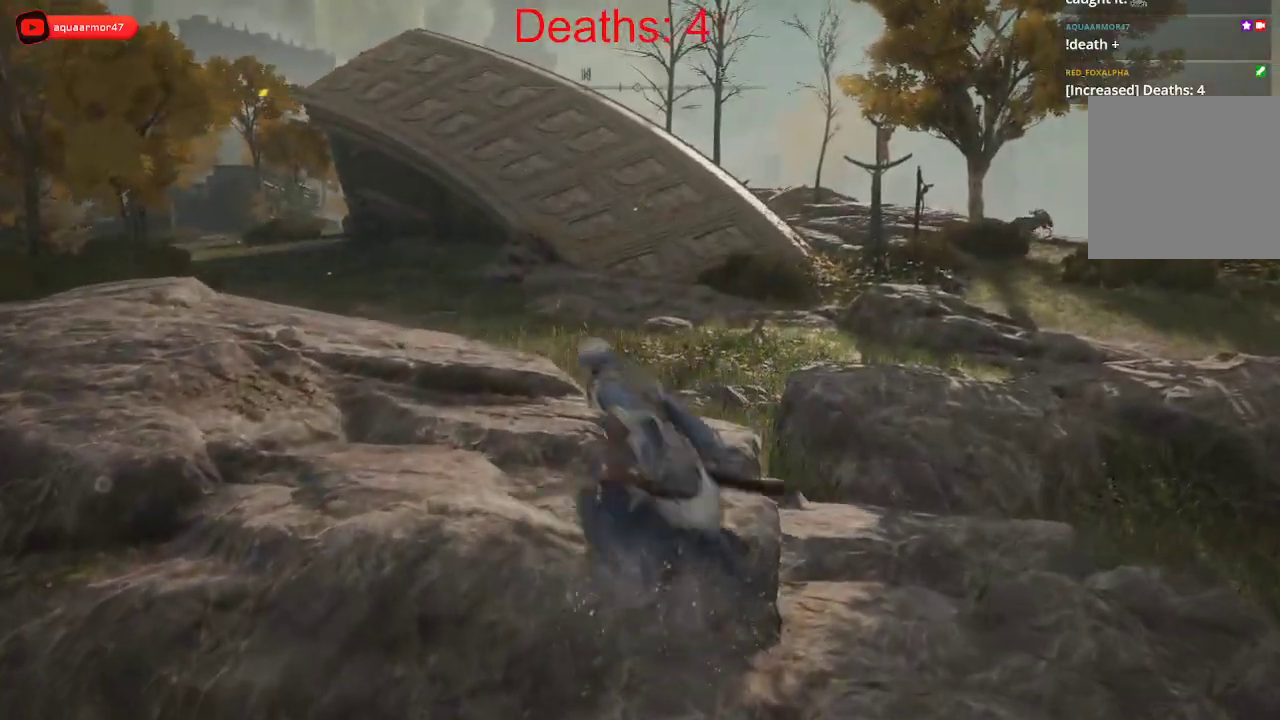
{"buttons": ["B"], "left_stick": "up", "right_stick": "center", "events": [[117, "left_stick", "up"]]}
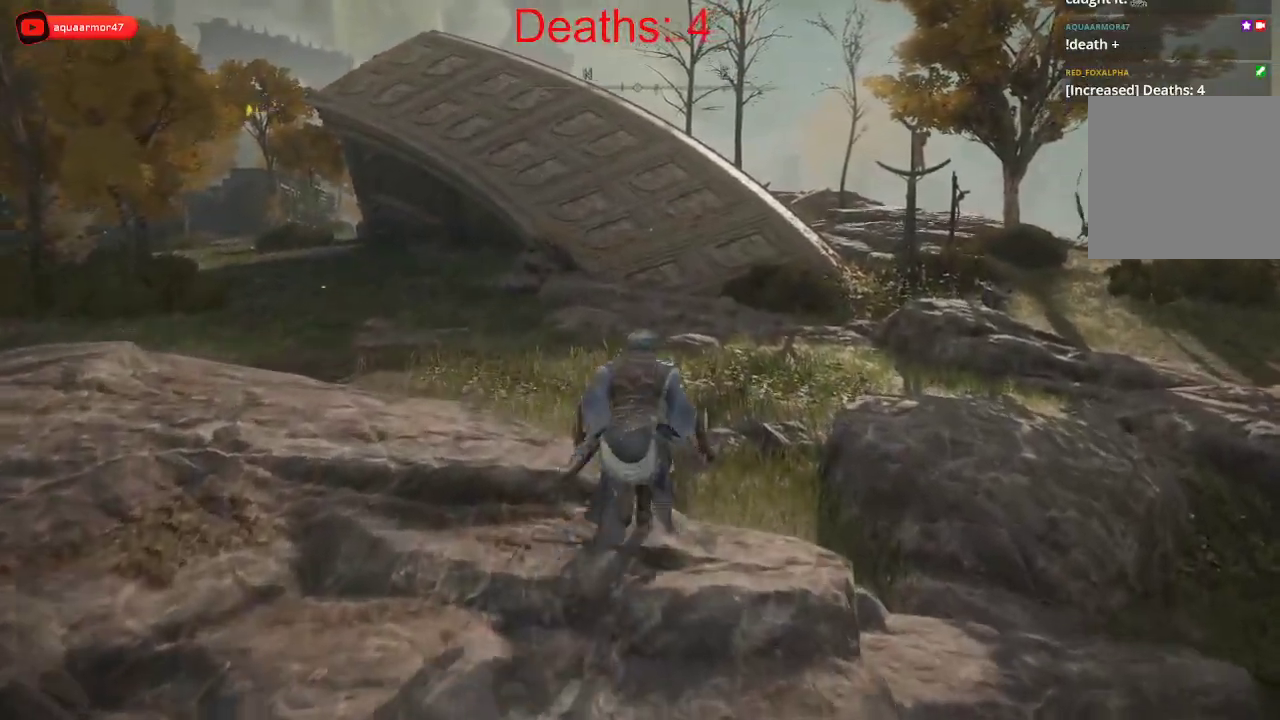
{"buttons": ["B"], "left_stick": "up", "right_stick": "center", "events": []}
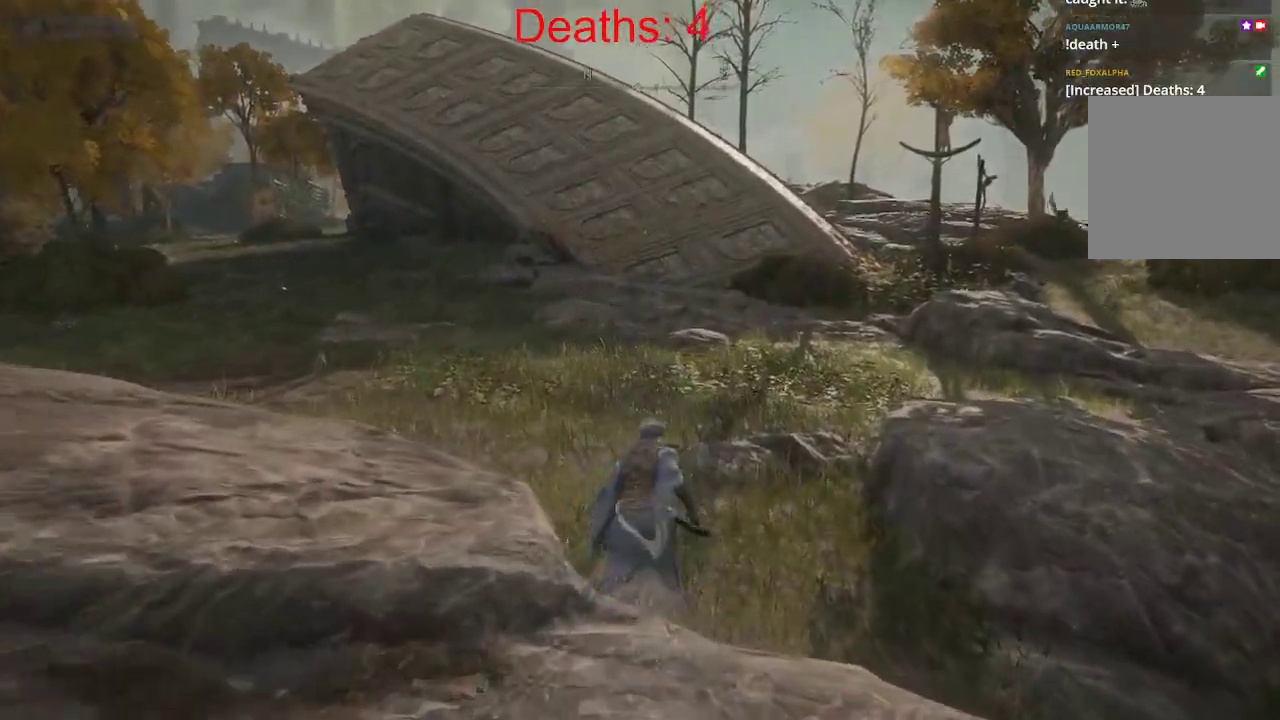
{"buttons": ["B"], "left_stick": "up", "right_stick": "center", "events": [[83, "right_stick", "right"], [283, "right_stick", "center"]]}
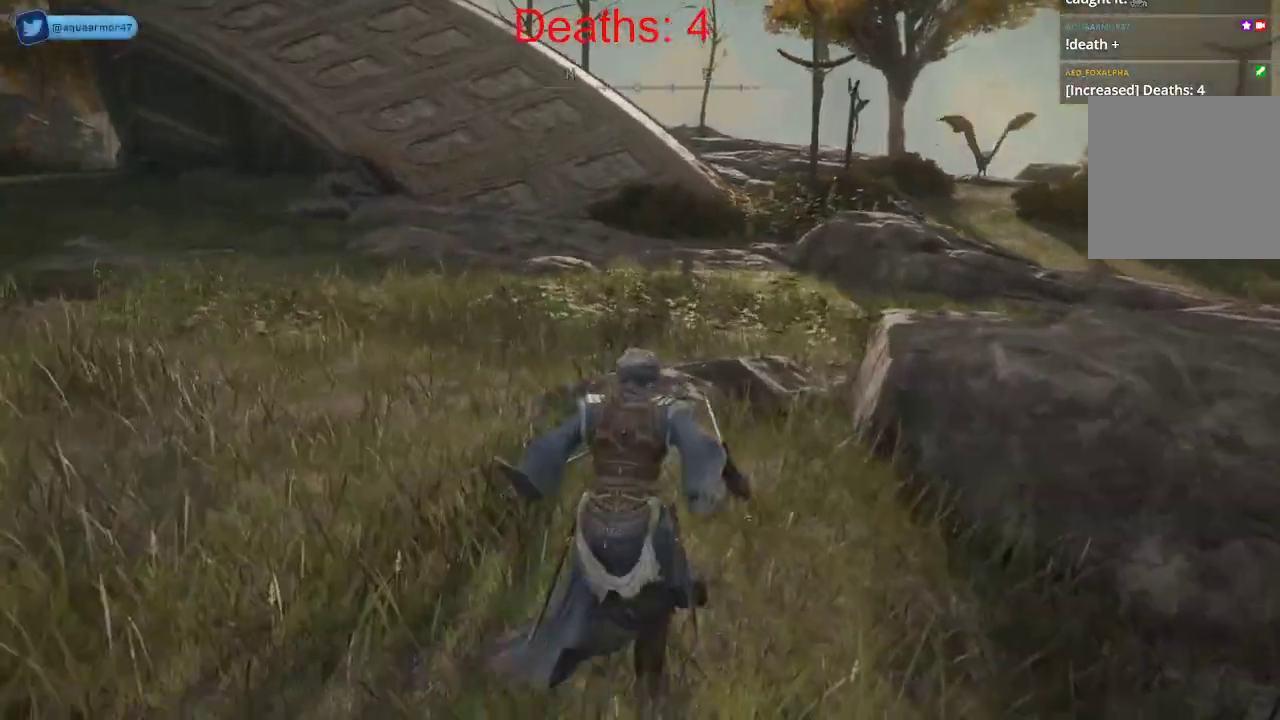
{"buttons": ["B"], "left_stick": "up", "right_stick": "right", "events": [[17, "right_stick", "up"], [100, "right_stick", "up-right"], [233, "right_stick", "right"]]}
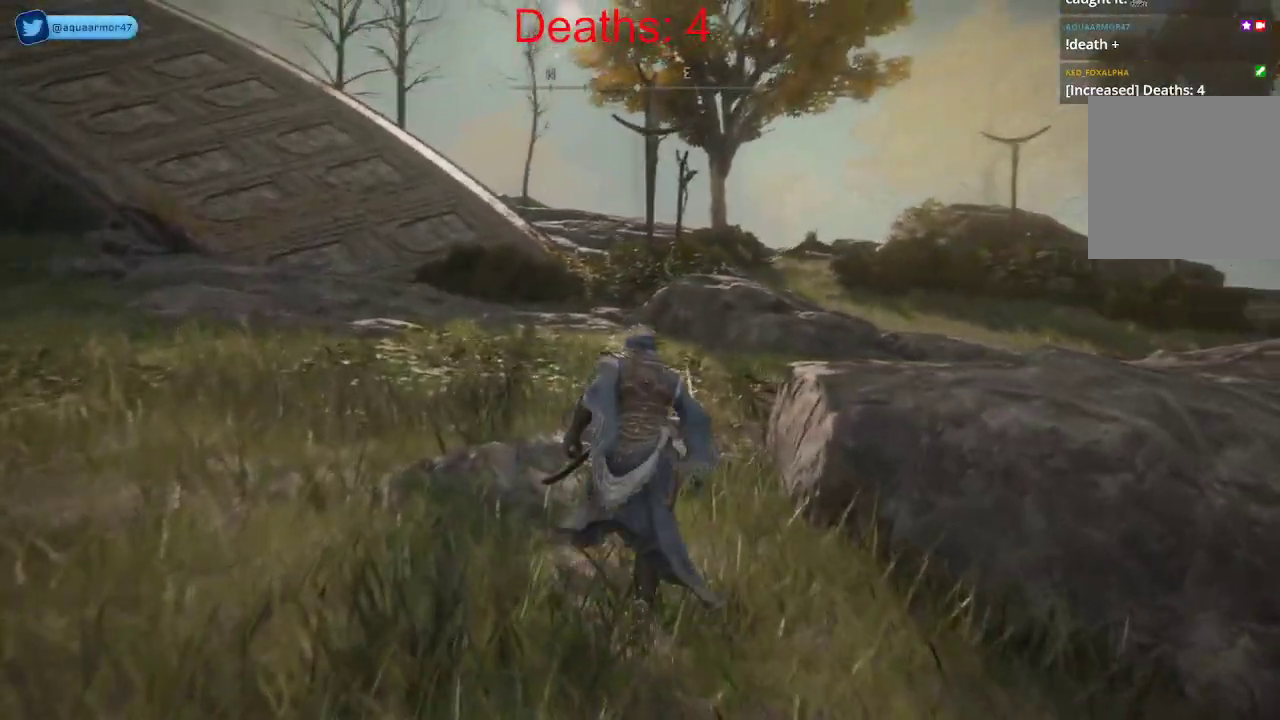
{"buttons": ["B"], "left_stick": "up", "right_stick": "center", "events": [[217, "right_stick", "center"]]}
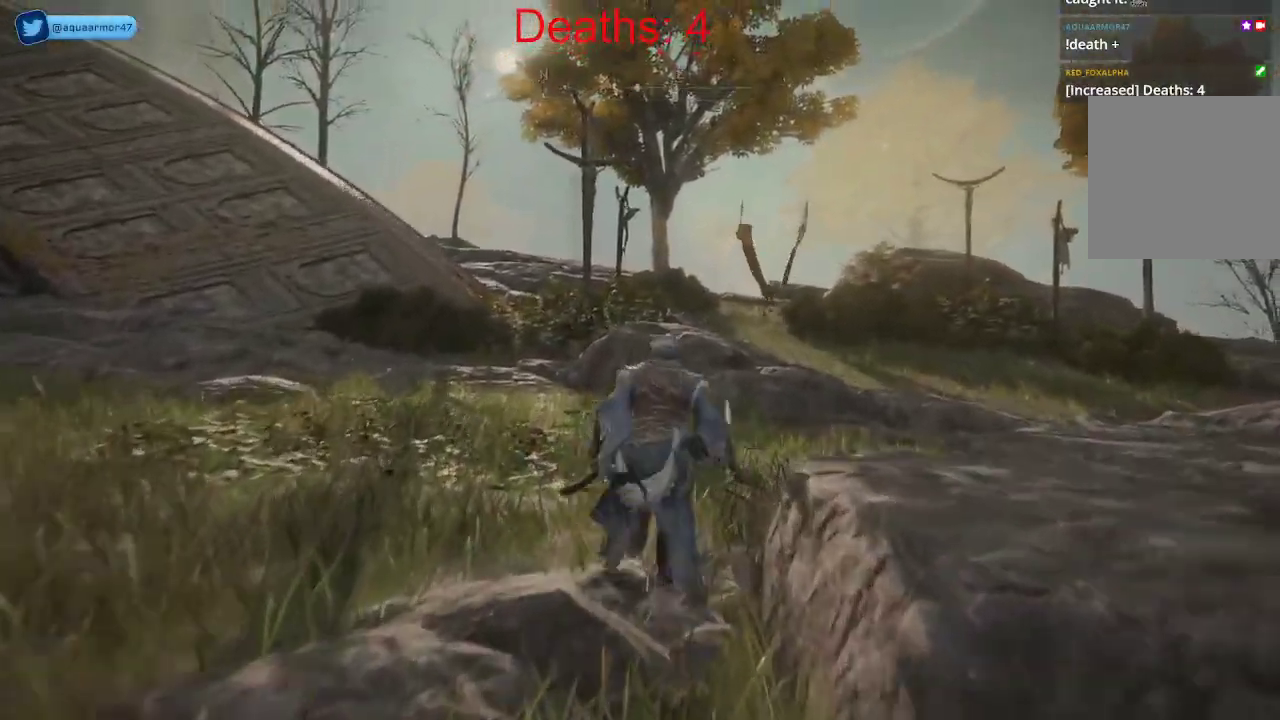
{"buttons": ["B"], "left_stick": "up", "right_stick": "center", "events": [[350, "R3", "down"], [450, "R3", "up"]]}
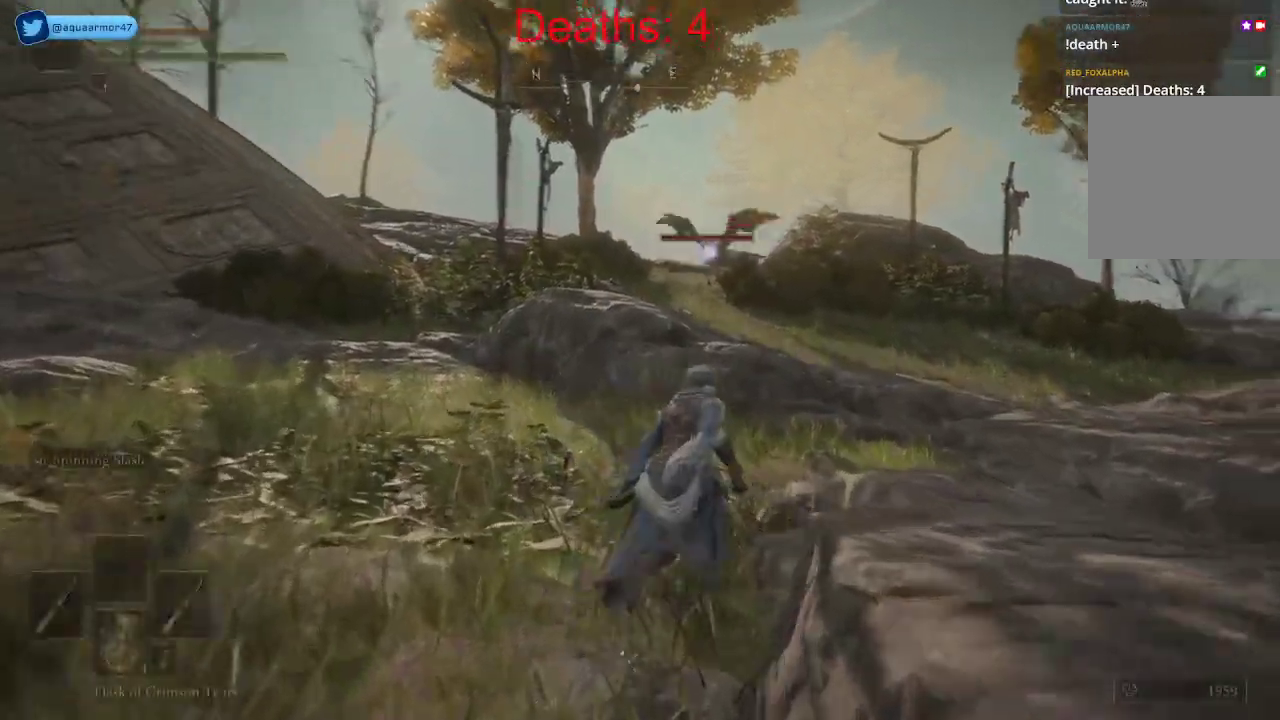
{"buttons": ["B"], "left_stick": "up", "right_stick": "up-left", "events": [[450, "right_stick", "up-left"]]}
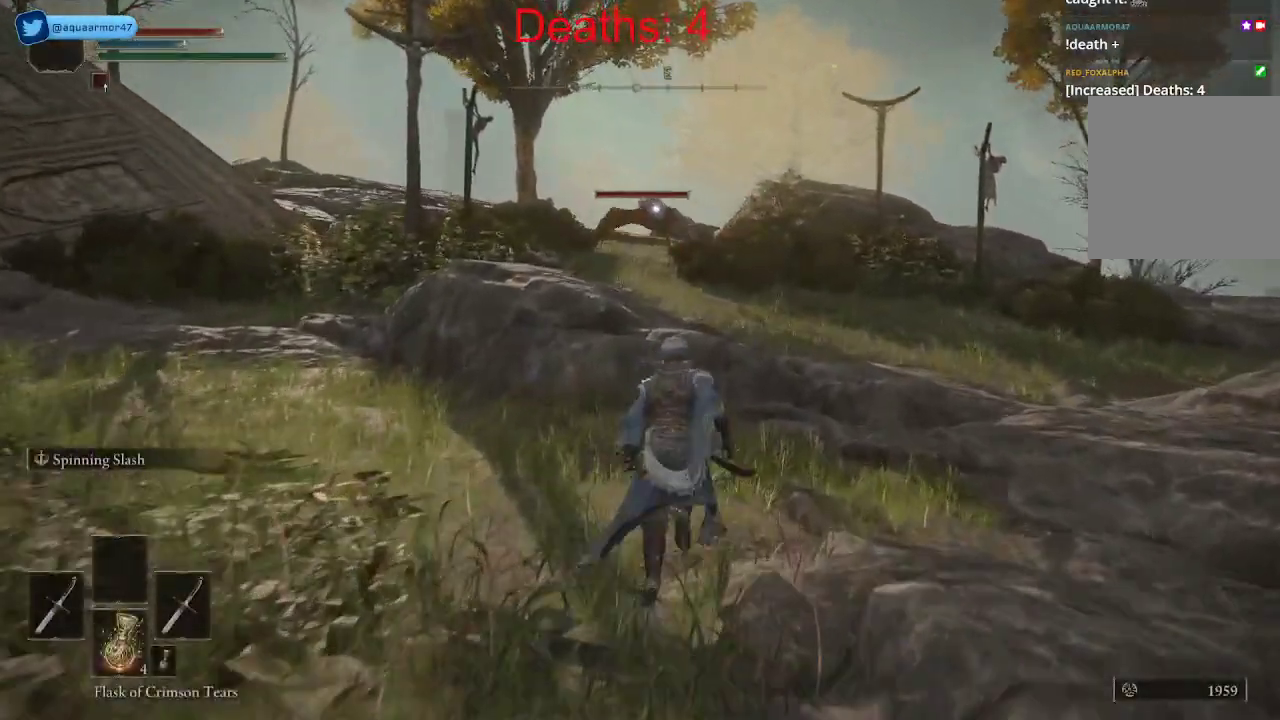
{"buttons": ["A", "B"], "left_stick": "up", "right_stick": "center", "events": [[133, "right_stick", "center"], [267, "A", "down"]]}
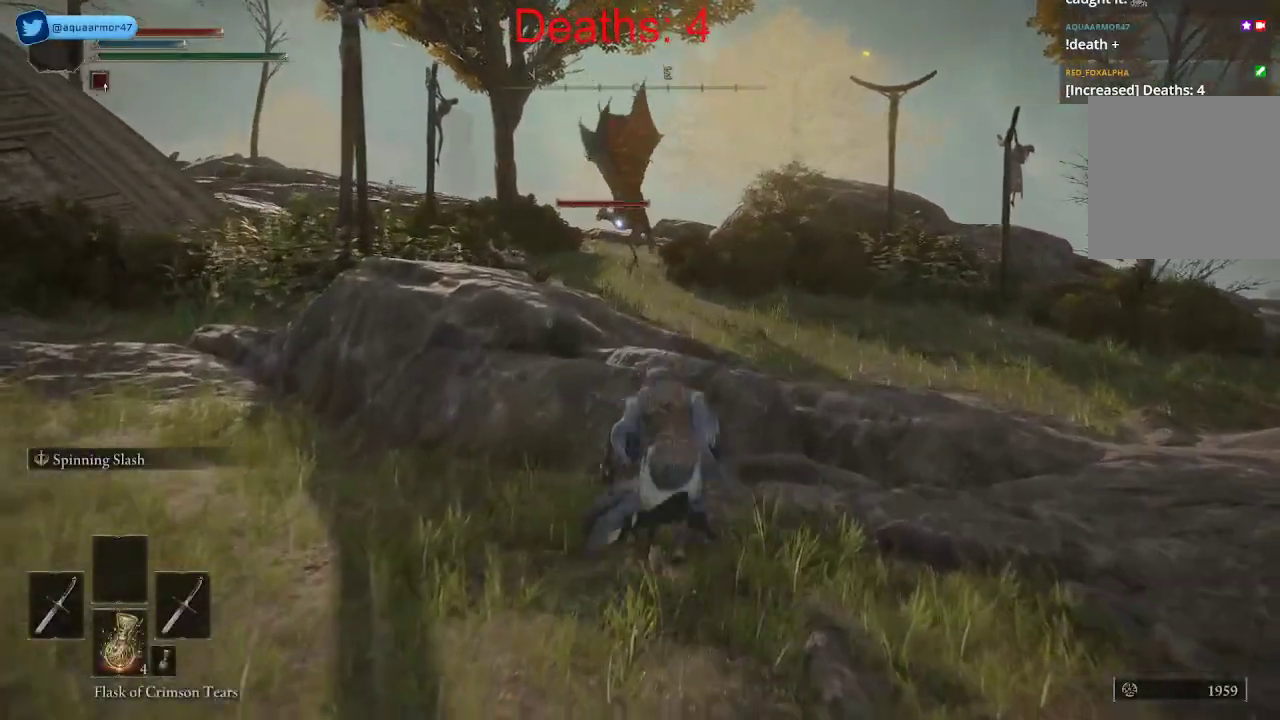
{"buttons": ["B", "R2"], "left_stick": "up", "right_stick": "left", "events": [[17, "A", "up"], [250, "right_stick", "left"], [467, "R2", "down"]]}
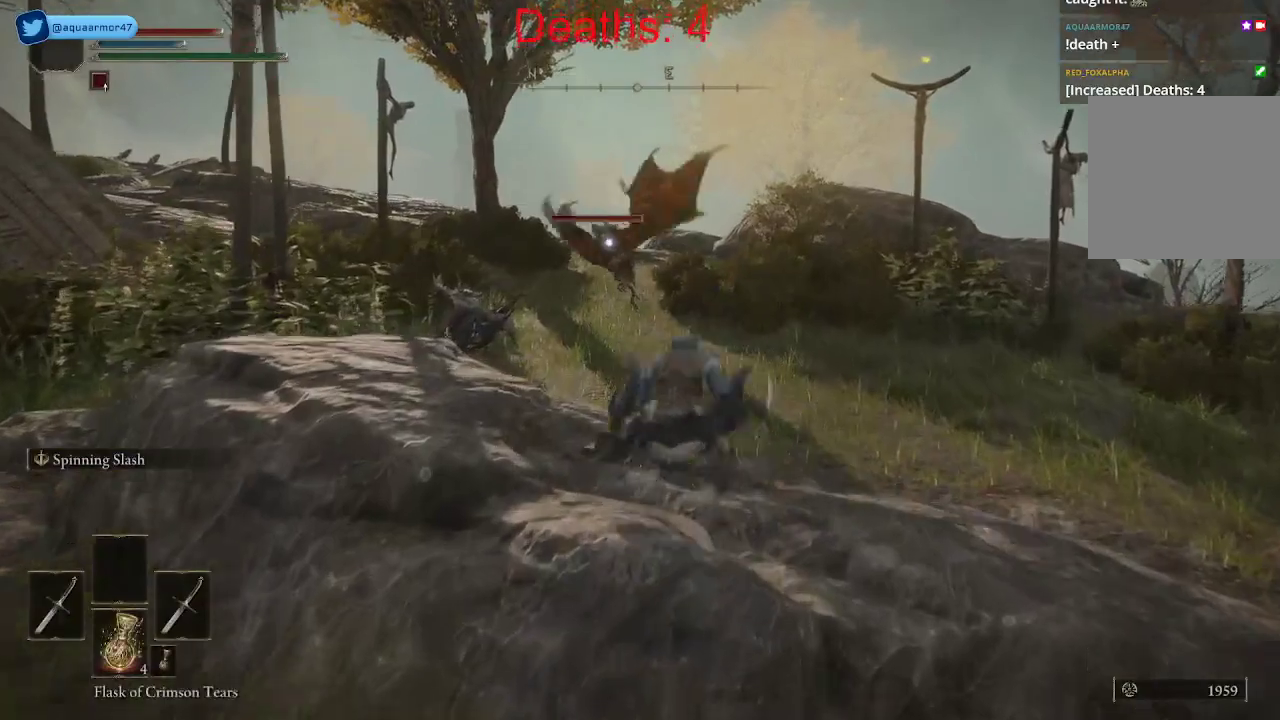
{"buttons": ["B"], "left_stick": "up", "right_stick": "up-left", "events": [[17, "R2", "up"], [333, "right_stick", "up-left"]]}
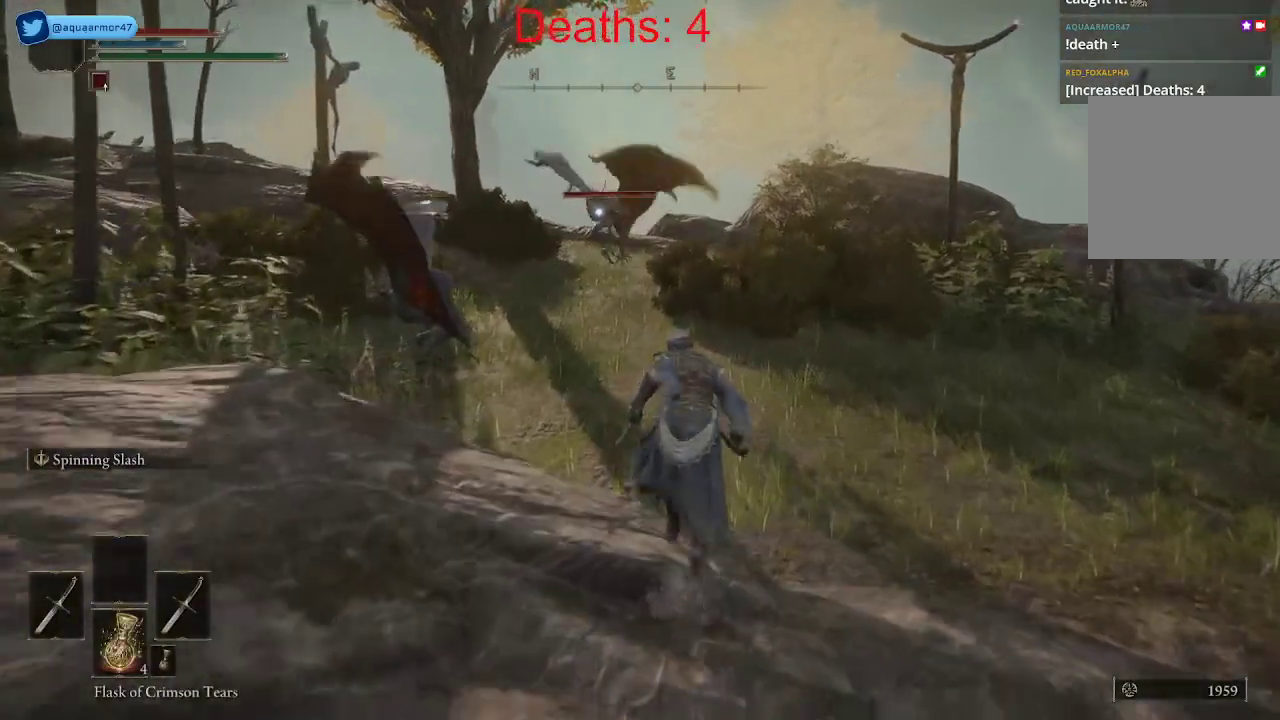
{"buttons": ["B", "R1"], "left_stick": "up", "right_stick": "up-left", "events": [[500, "R1", "down"]]}